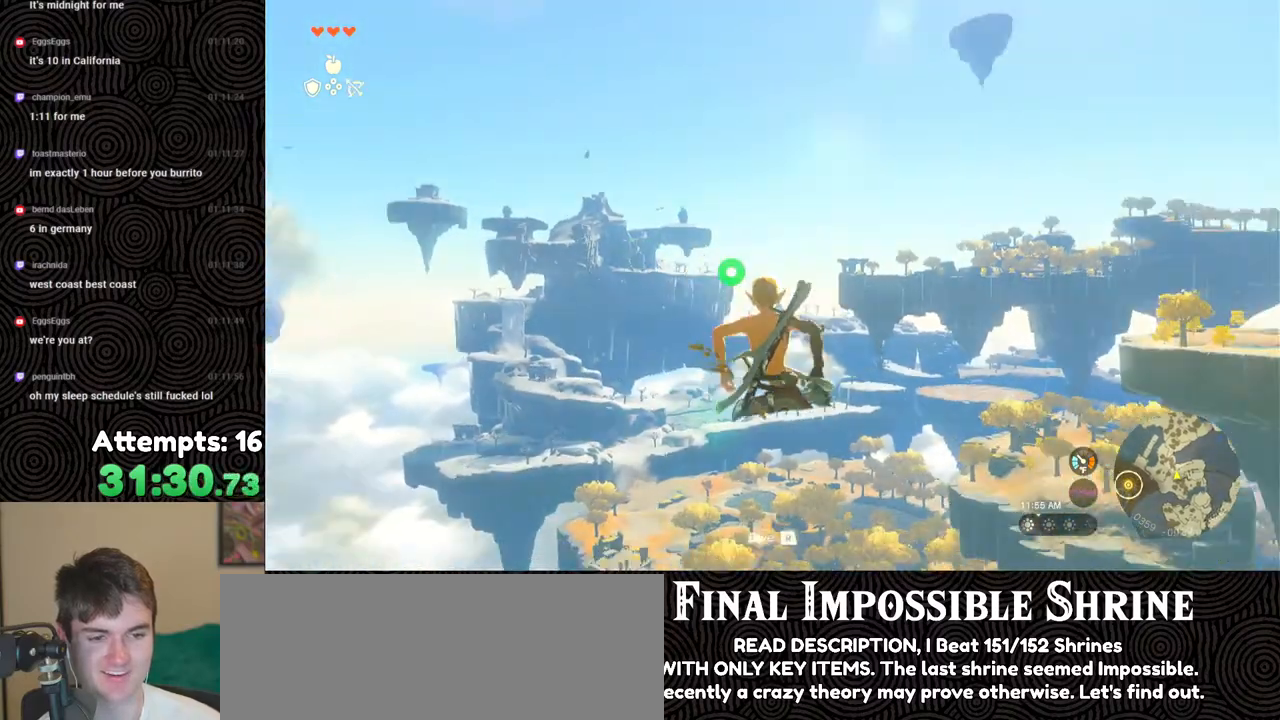
Gameplay with a controller (Nintendo layout); each line is a JSON object with the inputs held at the frame after it. "events" lists button and stick changes between this image and that frame as [ms after this image, input, new state], when the widget could be followed in between. Not read: L3 R3.
{"buttons": ["L2", "R2"], "left_stick": "center", "right_stick": "center", "events": [[200, "Y", "down"], [317, "Y", "up"], [350, "R2", "up"], [483, "R2", "down"]]}
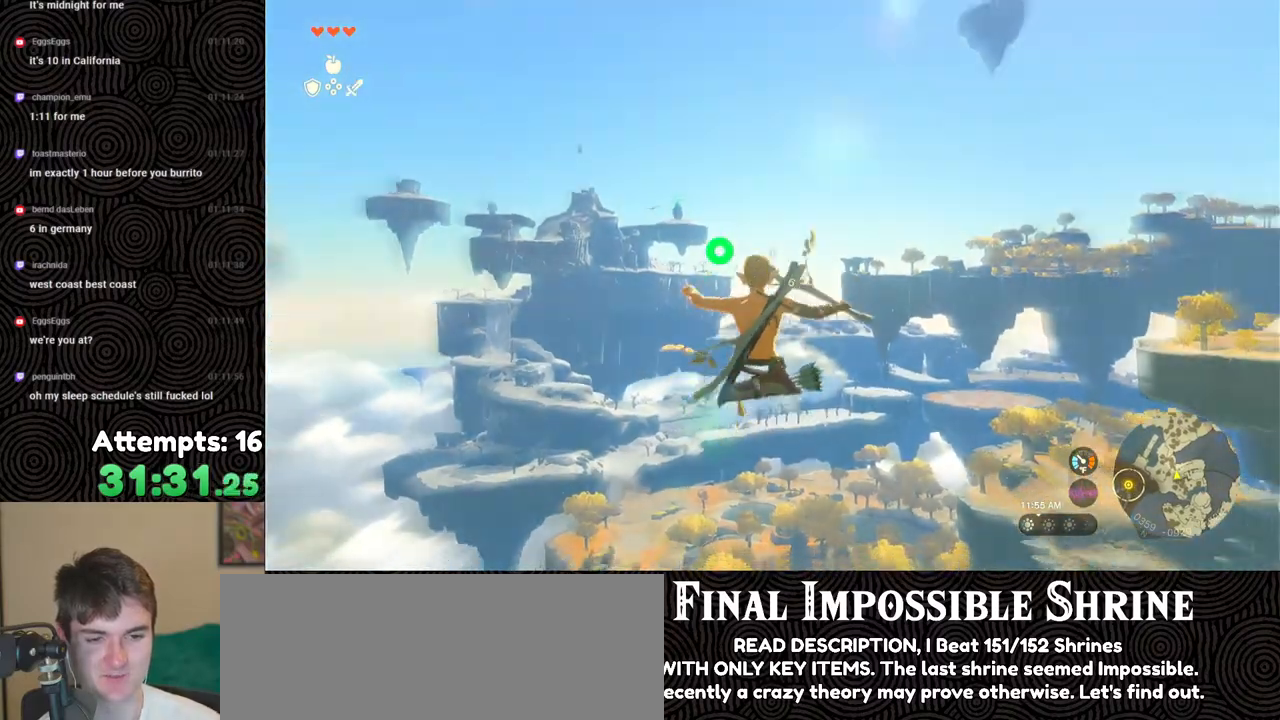
{"buttons": ["L2", "R2"], "left_stick": "center", "right_stick": "center", "events": [[383, "Y", "down"], [500, "Y", "up"]]}
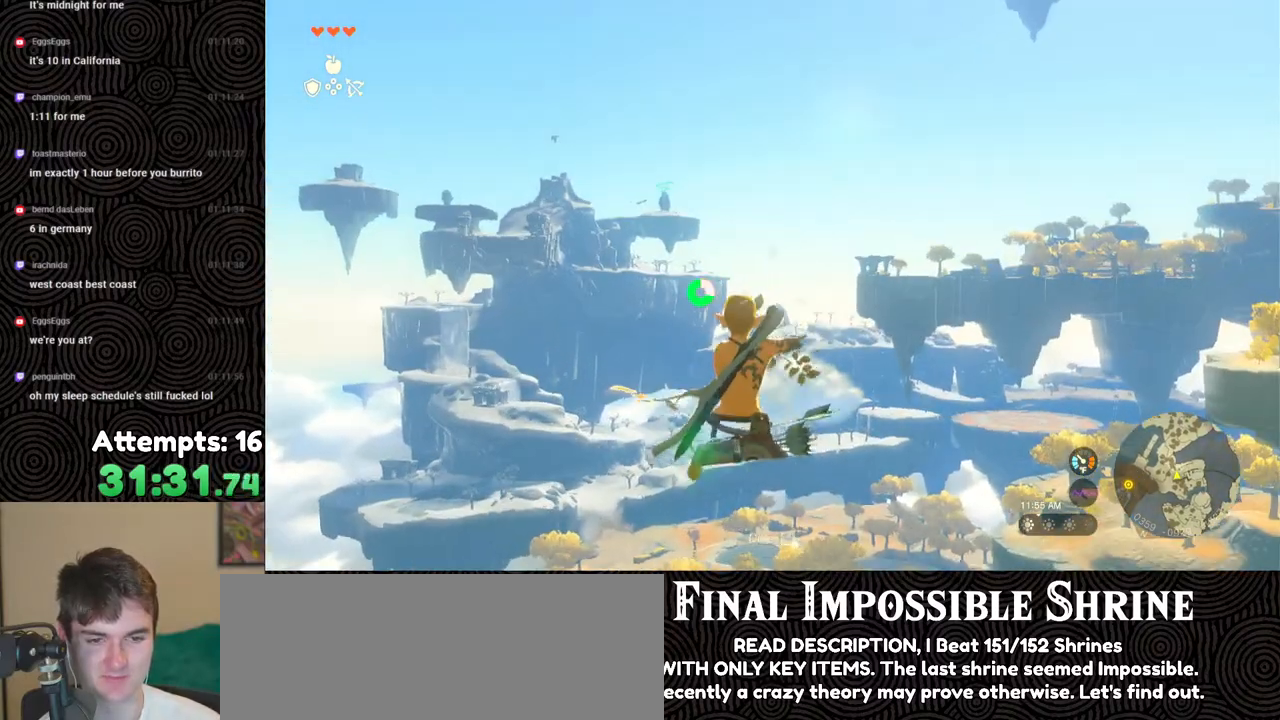
{"buttons": ["L2", "R2"], "left_stick": "center", "right_stick": "center", "events": [[33, "R2", "up"], [167, "R2", "down"]]}
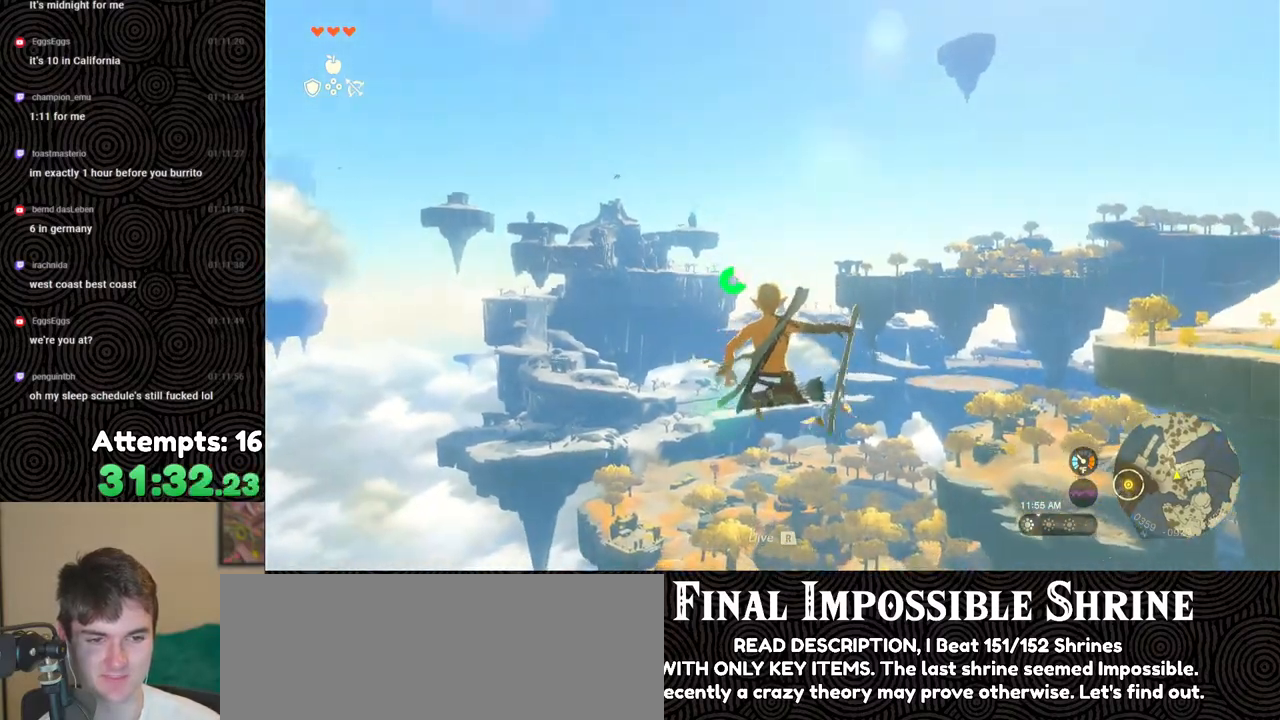
{"buttons": ["L2", "R2"], "left_stick": "center", "right_stick": "center", "events": [[67, "Y", "down"], [183, "Y", "up"], [233, "R2", "up"], [400, "R2", "down"]]}
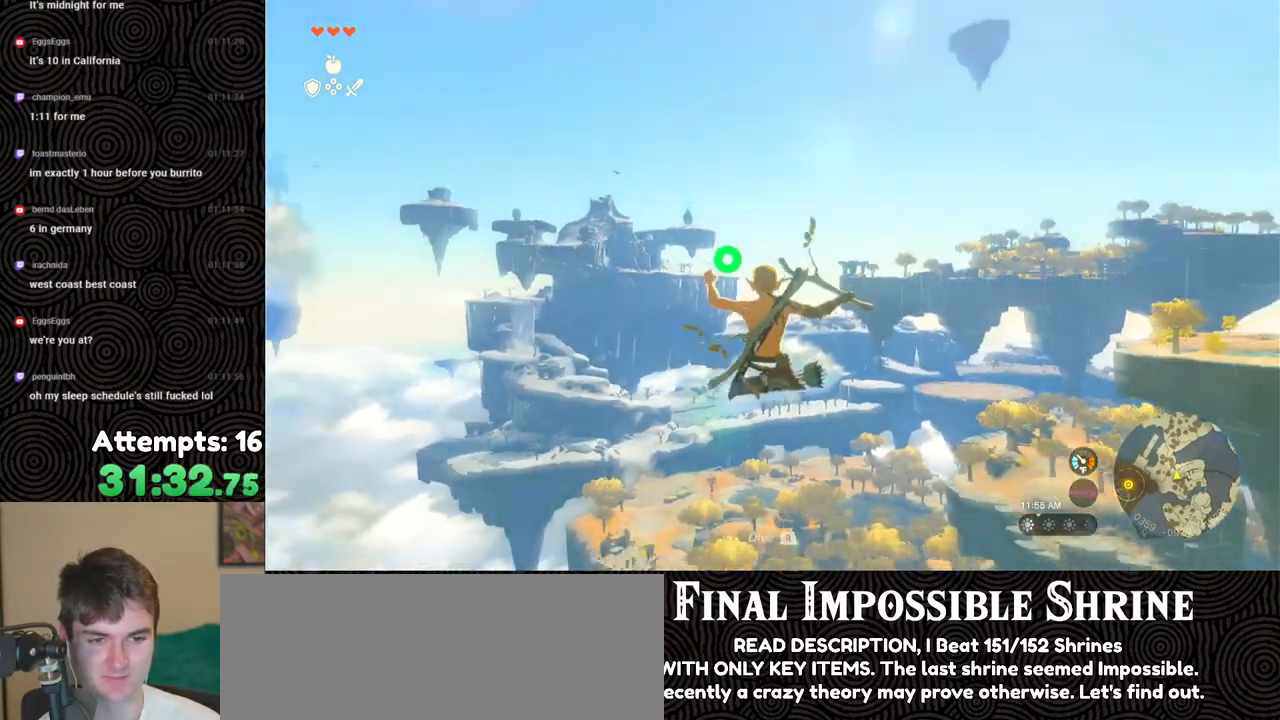
{"buttons": ["L2"], "left_stick": "center", "right_stick": "center", "events": [[317, "Y", "down"], [383, "Y", "up"], [450, "R2", "up"]]}
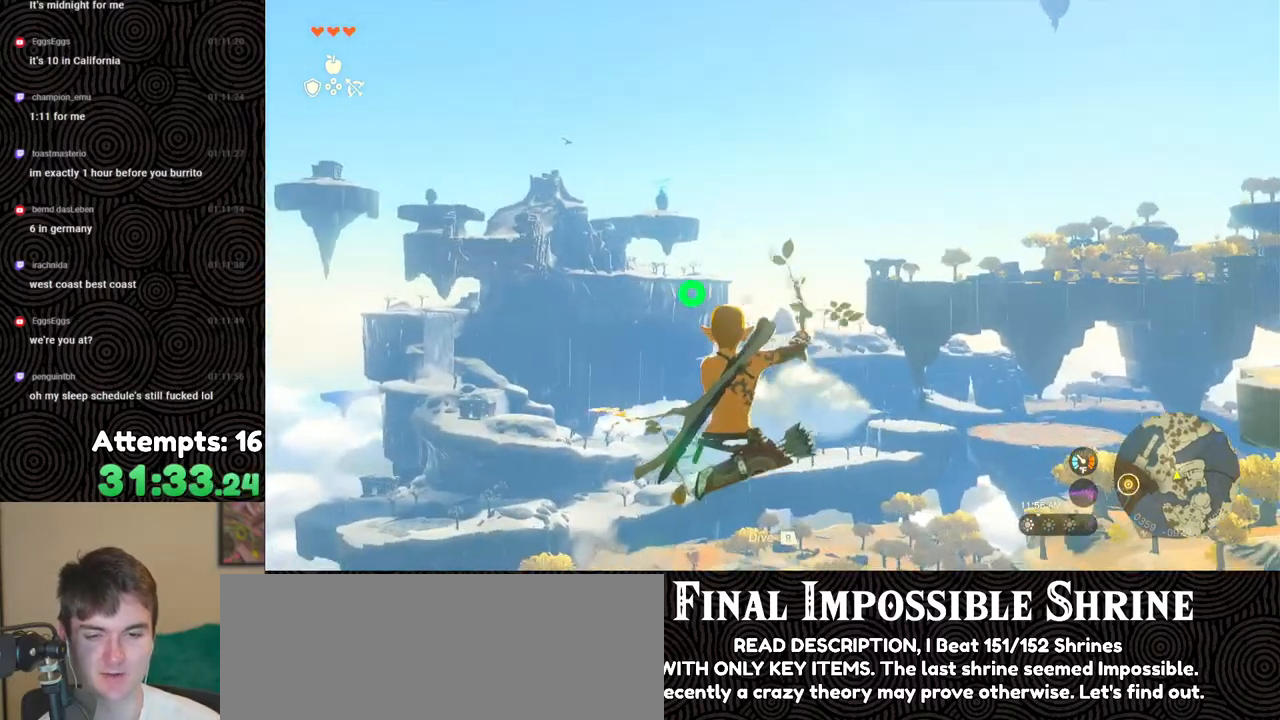
{"buttons": ["L2", "R2"], "left_stick": "center", "right_stick": "center", "events": [[150, "R2", "down"]]}
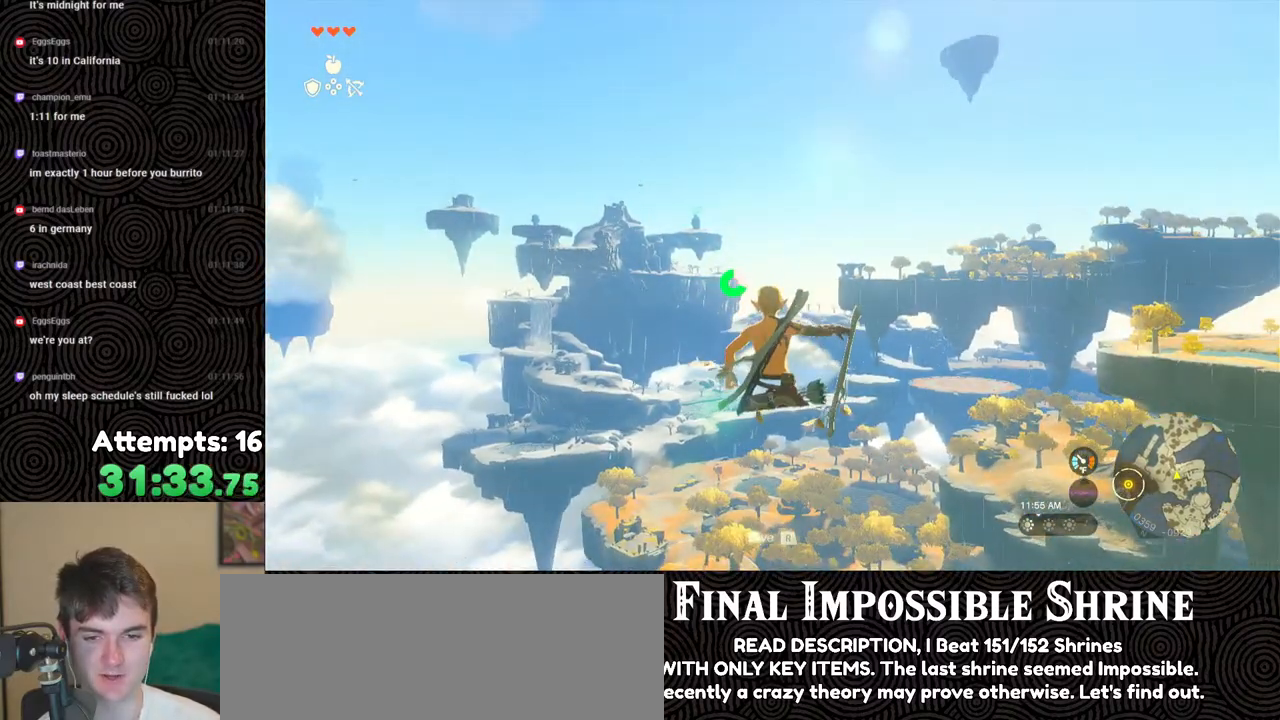
{"buttons": ["L2", "R2"], "left_stick": "center", "right_stick": "center", "events": [[33, "Y", "down"], [150, "Y", "up"], [167, "R2", "up"], [367, "R2", "down"]]}
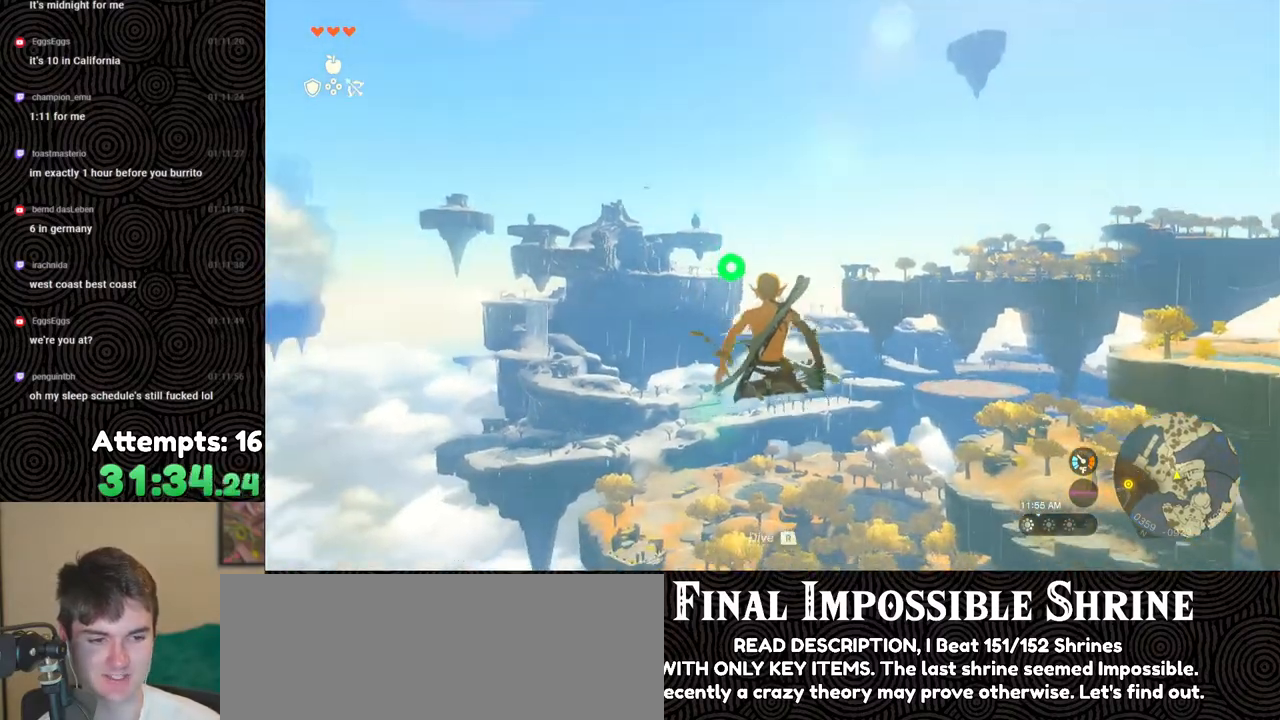
{"buttons": ["L2"], "left_stick": "center", "right_stick": "center", "events": [[267, "Y", "down"], [350, "Y", "up"], [400, "R2", "up"]]}
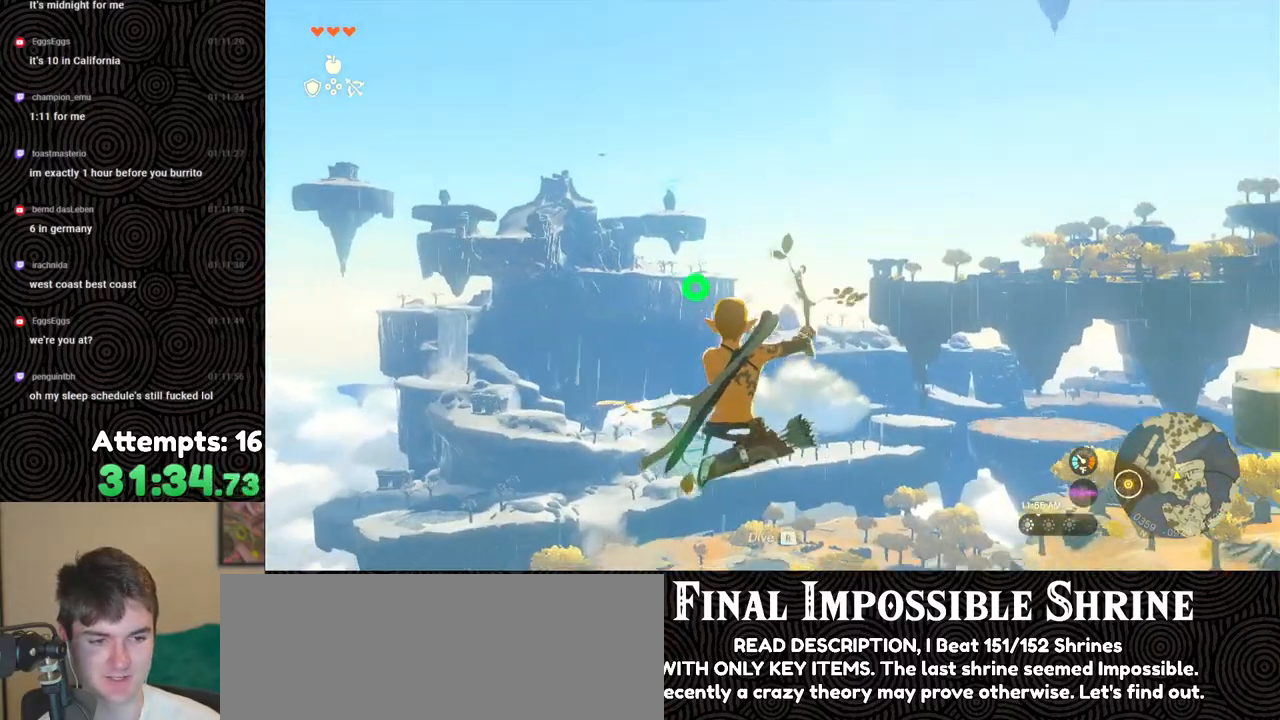
{"buttons": ["Y", "L2", "R2"], "left_stick": "center", "right_stick": "center", "events": [[83, "R2", "down"], [500, "Y", "down"]]}
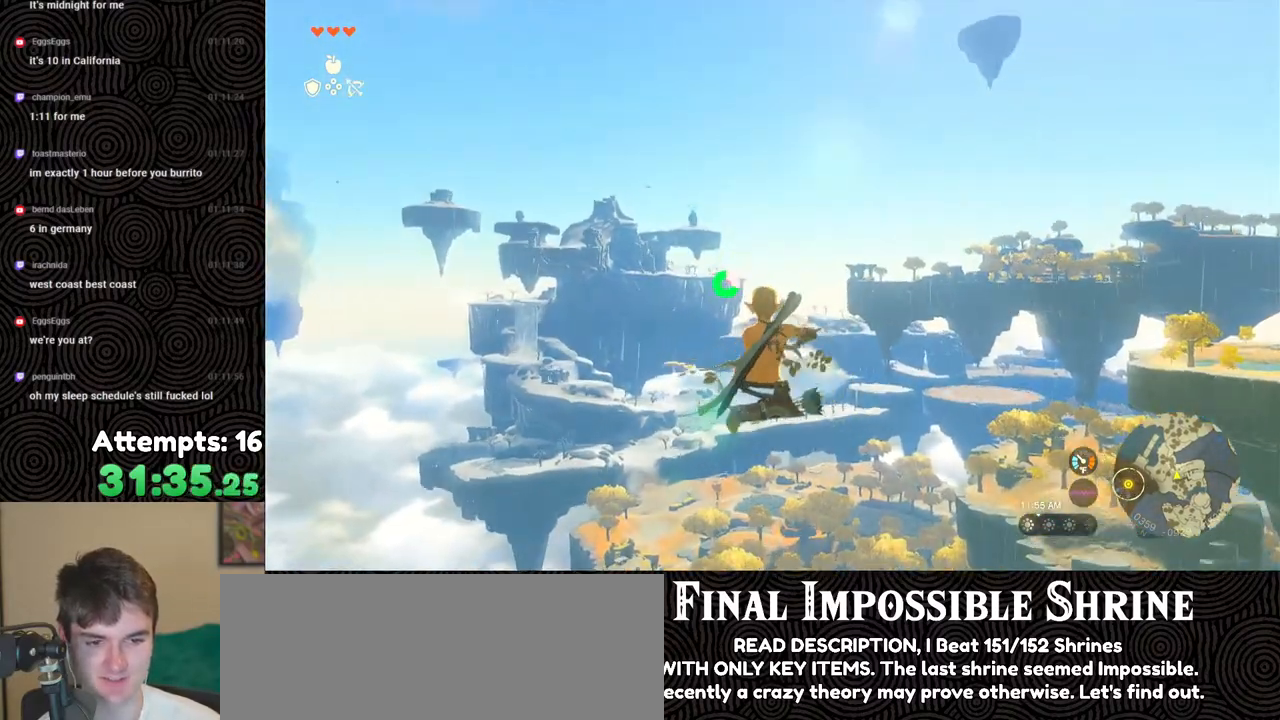
{"buttons": ["L2", "R2"], "left_stick": "center", "right_stick": "center", "events": [[83, "Y", "up"], [167, "R2", "up"], [333, "R2", "down"]]}
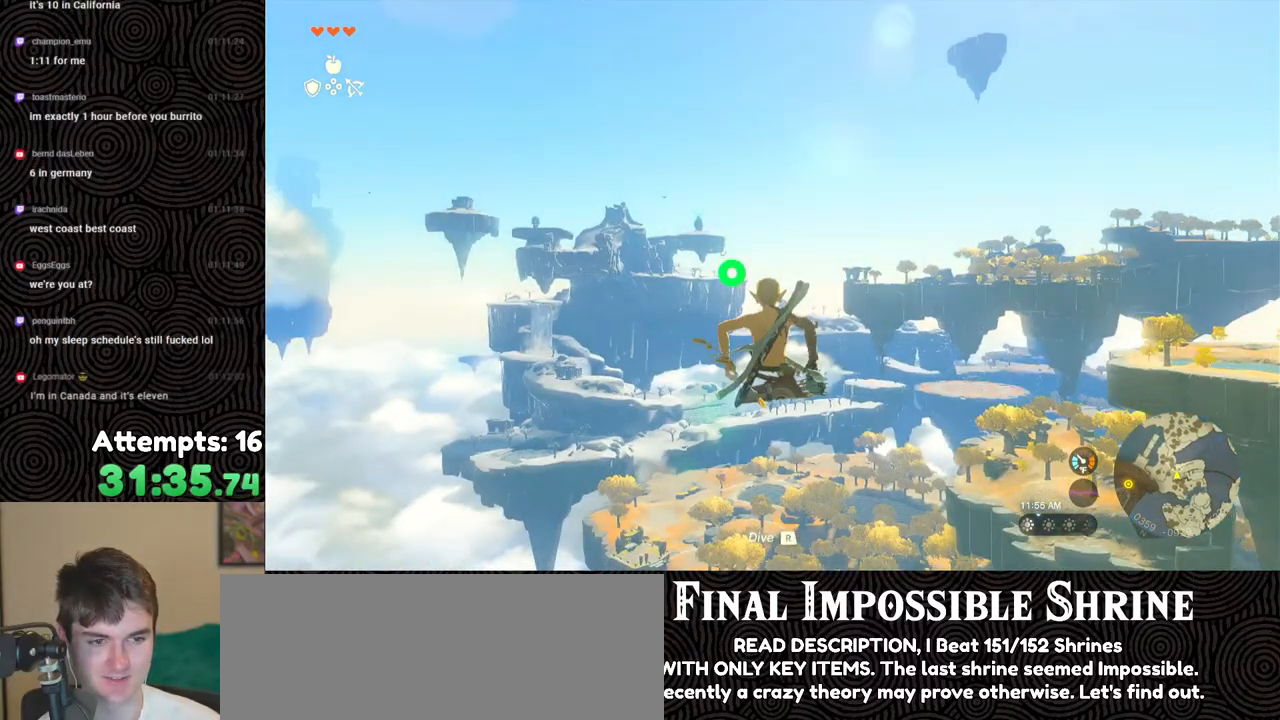
{"buttons": ["L2"], "left_stick": "center", "right_stick": "center", "events": [[233, "Y", "down"], [333, "Y", "up"], [400, "R2", "up"]]}
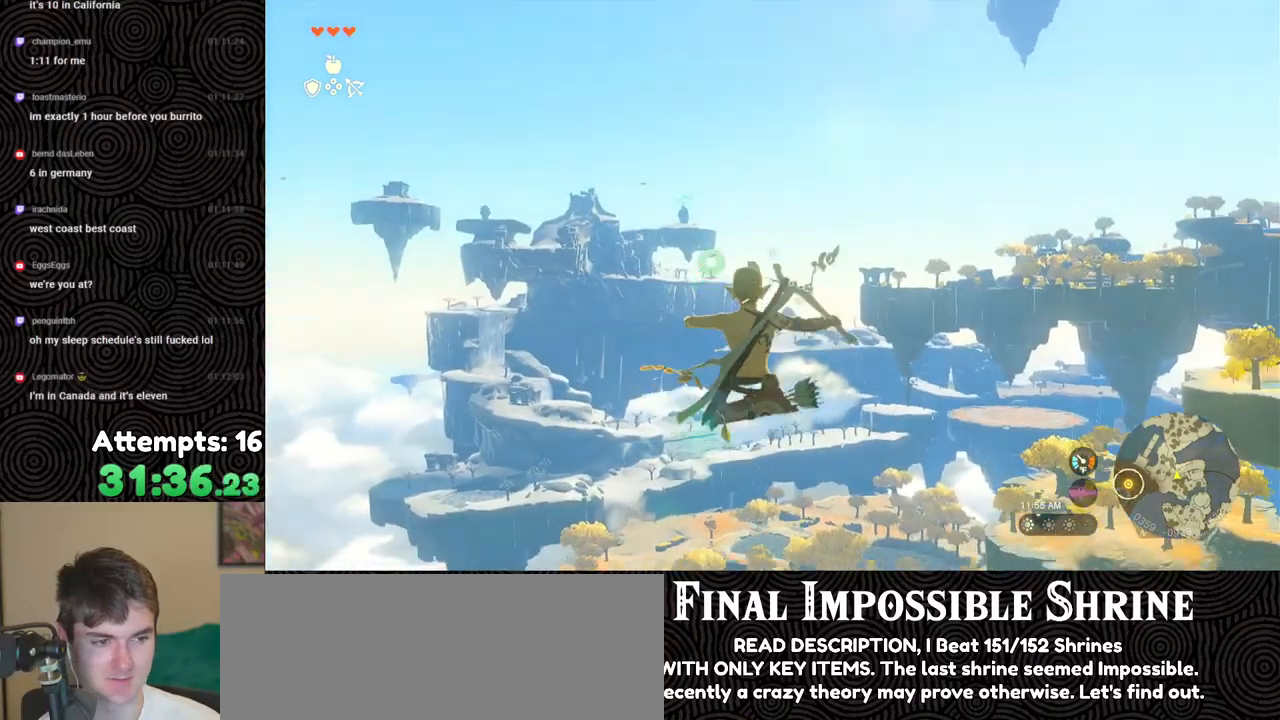
{"buttons": ["Y", "L2", "R2"], "left_stick": "center", "right_stick": "center", "events": [[83, "R2", "down"], [450, "Y", "down"]]}
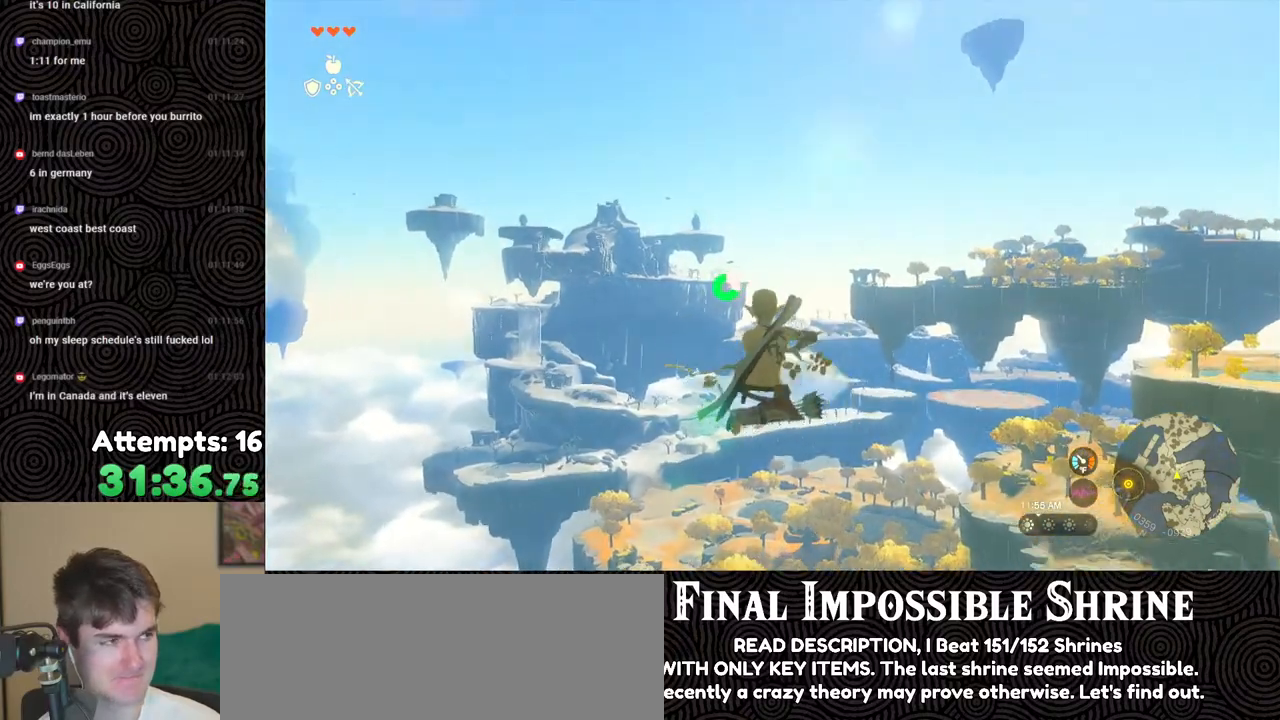
{"buttons": ["L2", "R2"], "left_stick": "center", "right_stick": "center", "events": [[33, "Y", "up"], [100, "R2", "up"], [283, "R2", "down"]]}
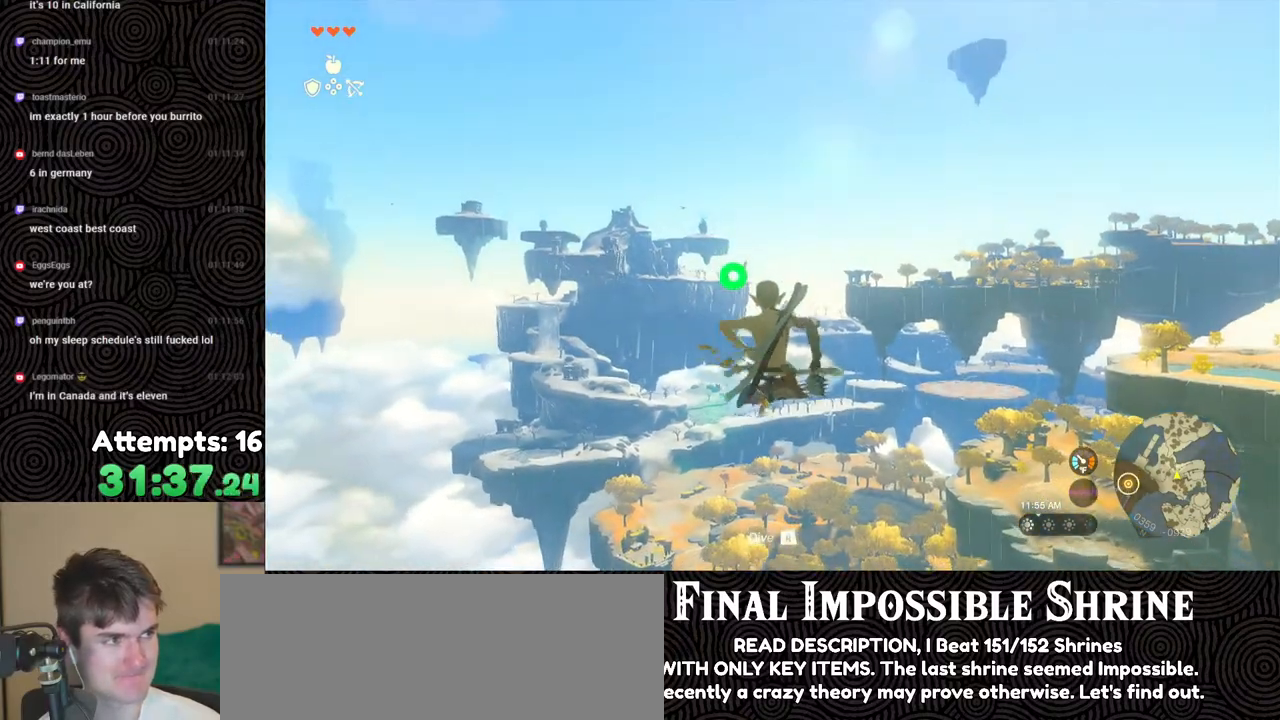
{"buttons": ["L2"], "left_stick": "center", "right_stick": "center", "events": [[150, "Y", "down"], [233, "Y", "up"], [300, "R2", "up"]]}
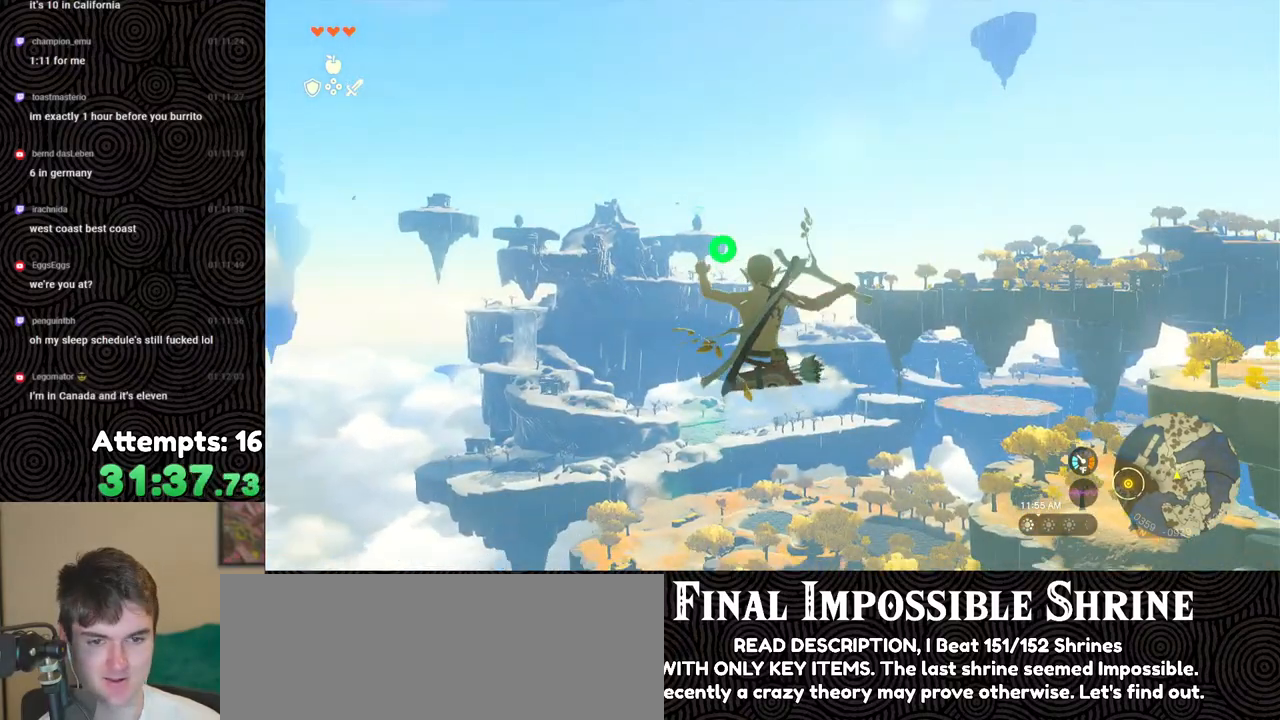
{"buttons": ["L2", "R2"], "left_stick": "center", "right_stick": "center", "events": [[17, "R2", "down"], [400, "Y", "down"], [467, "Y", "up"]]}
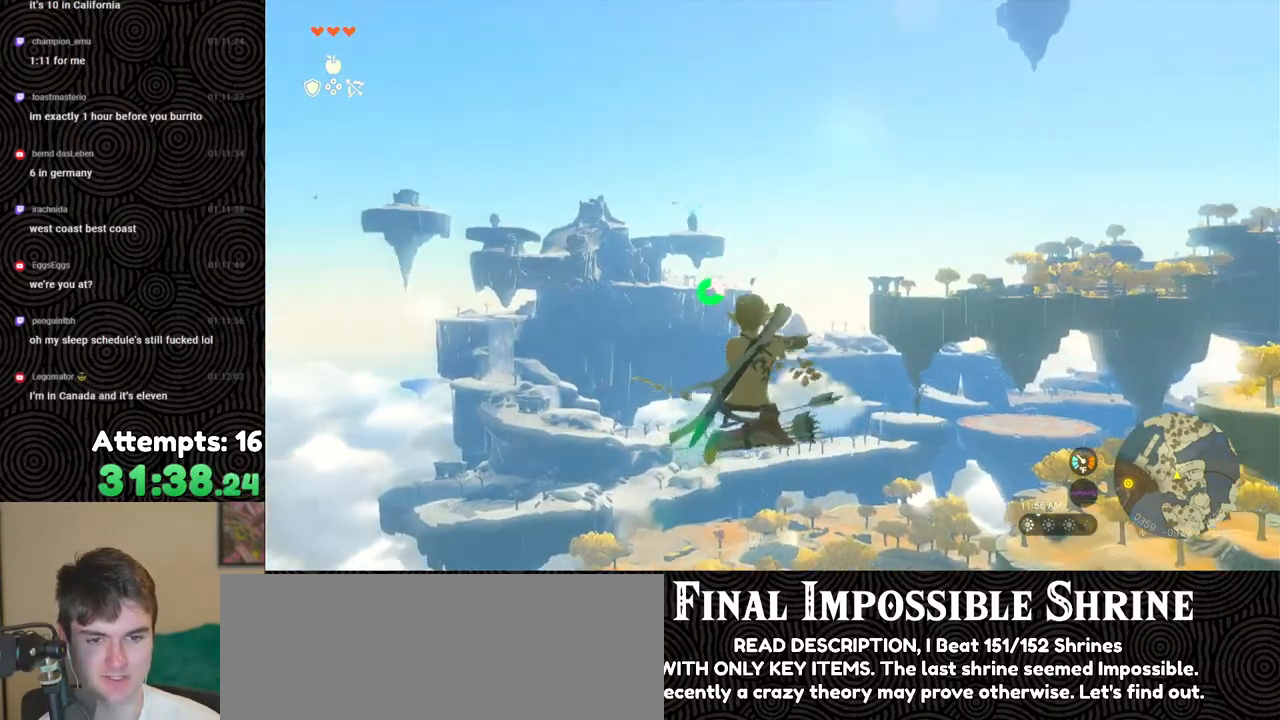
{"buttons": ["L2", "R2"], "left_stick": "center", "right_stick": "center", "events": [[100, "R2", "up"], [300, "R2", "down"]]}
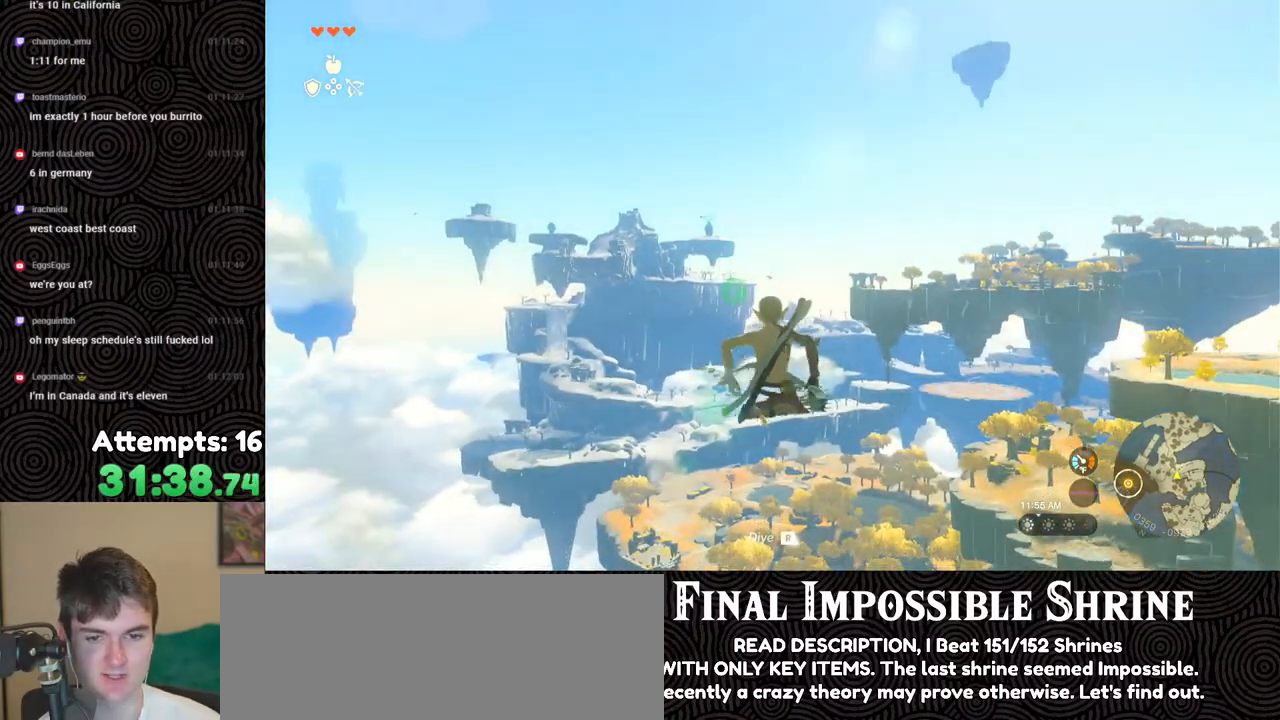
{"buttons": ["L2"], "left_stick": "center", "right_stick": "center", "events": [[250, "Y", "down"], [333, "Y", "up"], [383, "R2", "up"]]}
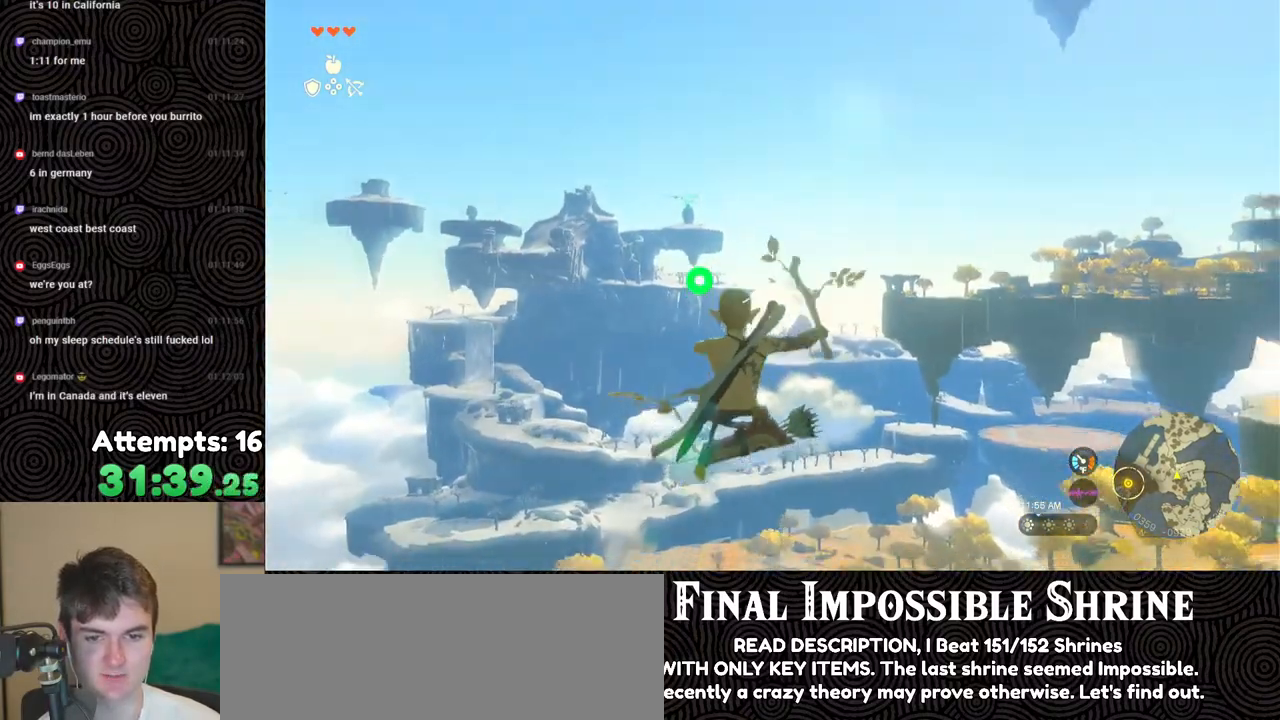
{"buttons": ["L2", "R2"], "left_stick": "center", "right_stick": "center", "events": [[250, "R2", "down"]]}
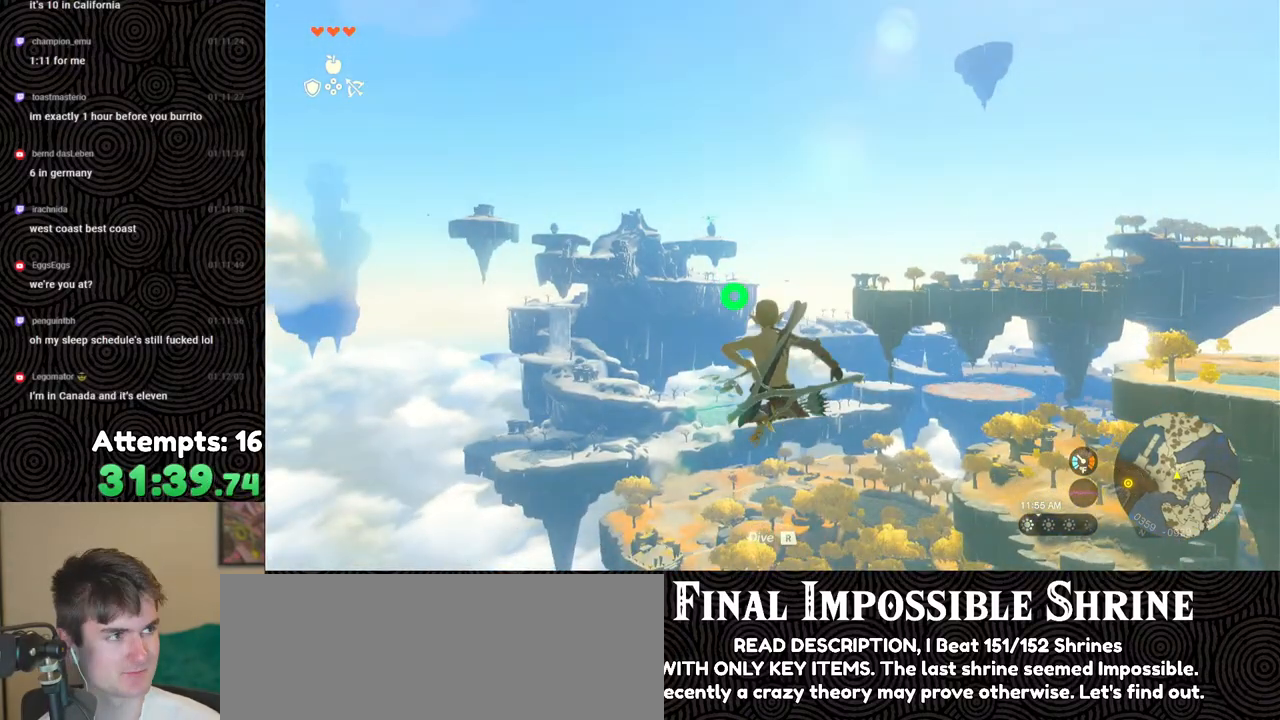
{"buttons": ["L2", "R2"], "left_stick": "center", "right_stick": "center", "events": [[100, "Y", "down"], [200, "Y", "up"], [300, "R2", "up"], [467, "R2", "down"]]}
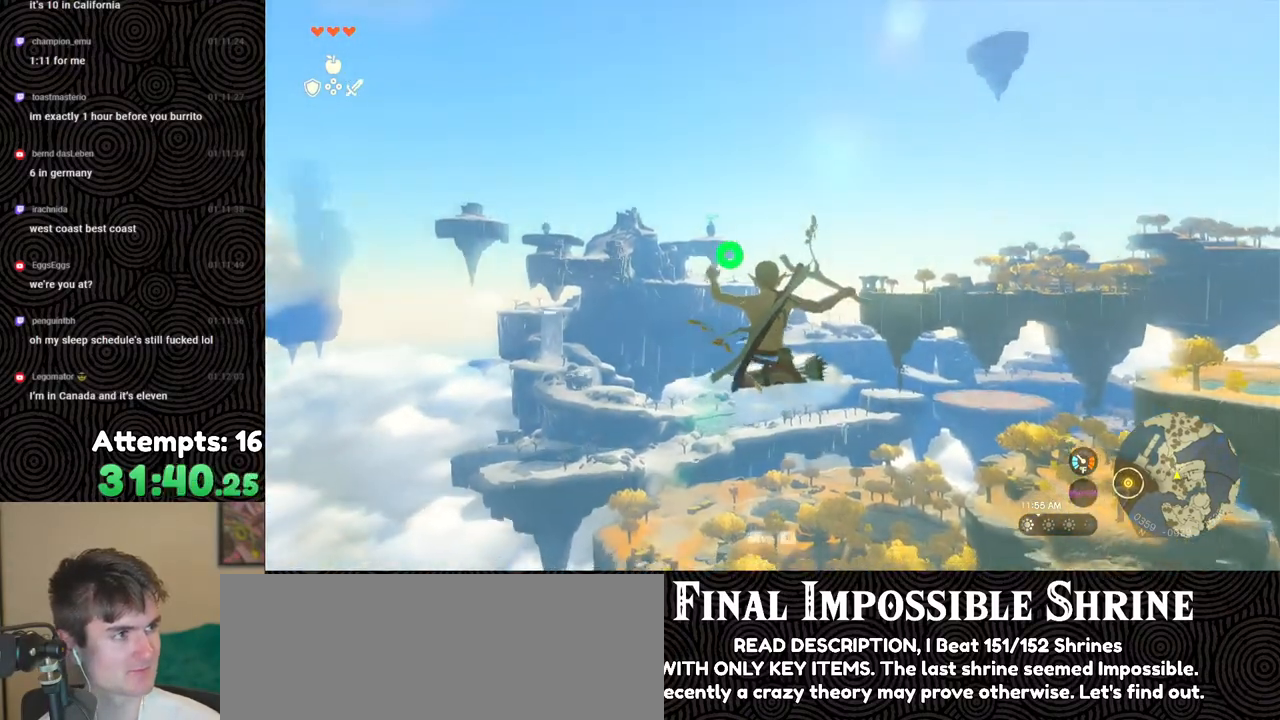
{"buttons": ["L2"], "left_stick": "center", "right_stick": "center", "events": [[267, "Y", "down"], [367, "Y", "up"], [467, "R2", "up"]]}
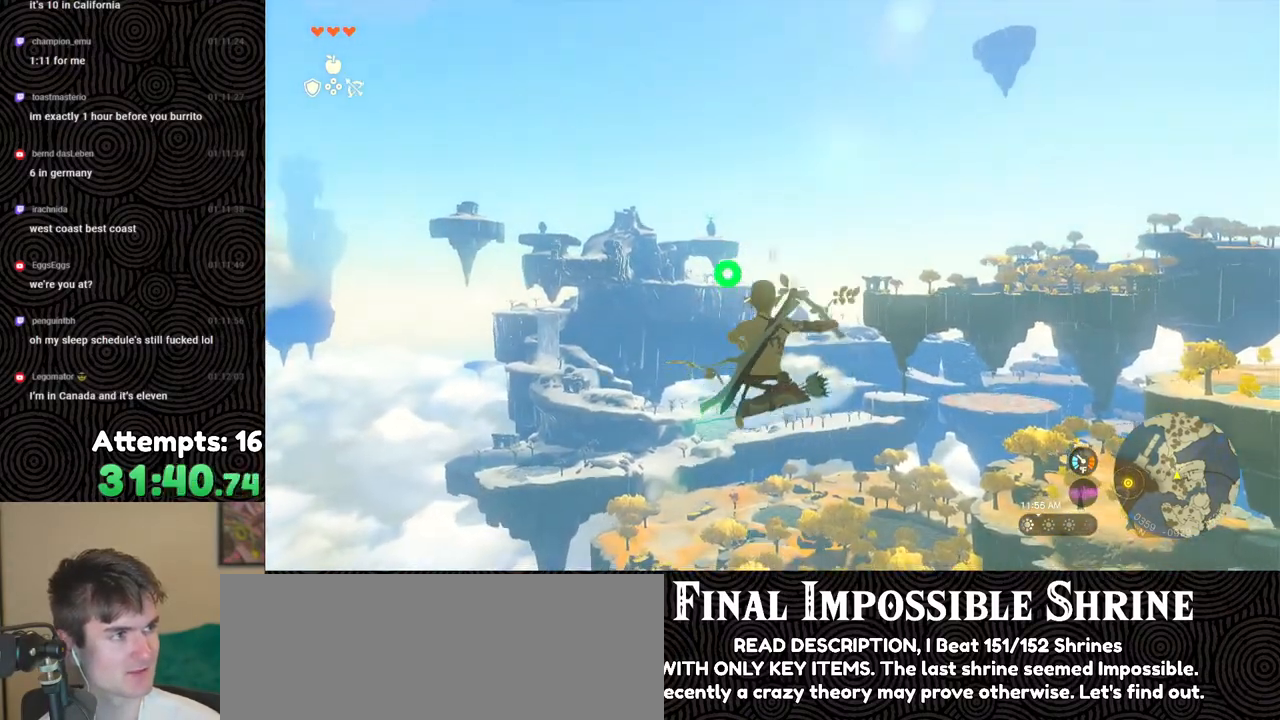
{"buttons": ["Y", "L2", "R2"], "left_stick": "center", "right_stick": "center", "events": [[133, "R2", "down"], [500, "Y", "down"]]}
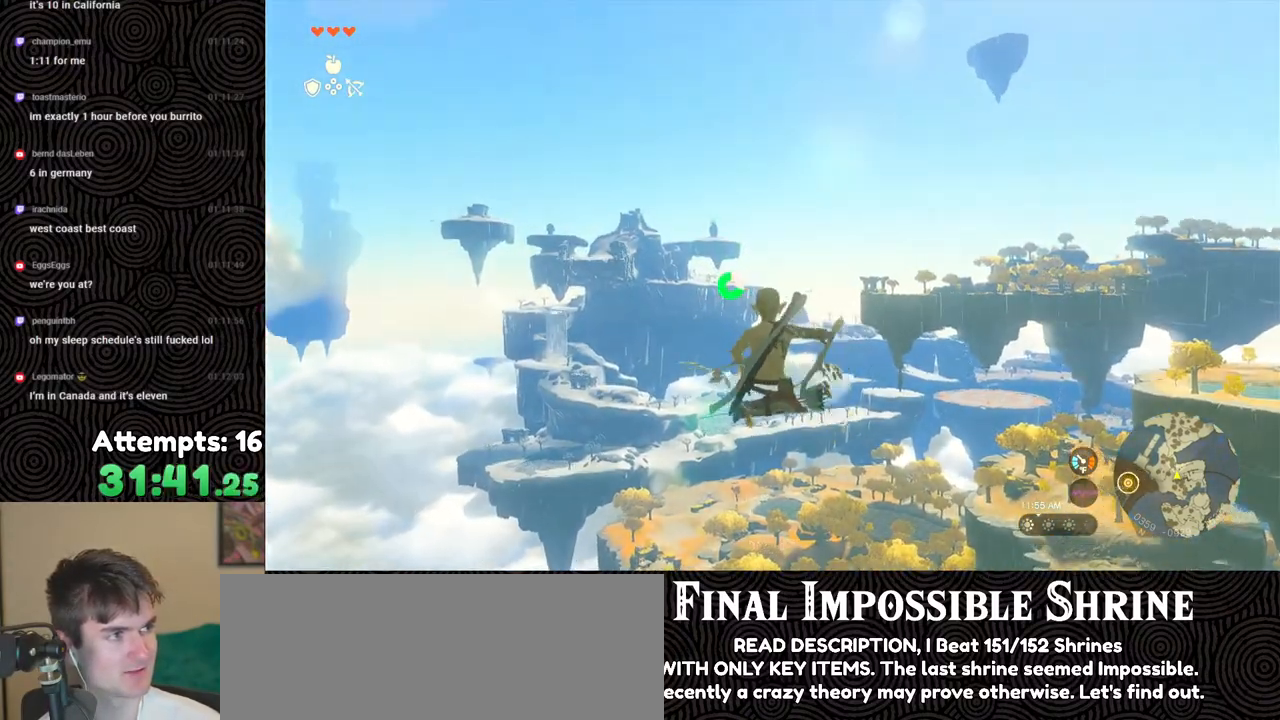
{"buttons": ["L2", "R2"], "left_stick": "center", "right_stick": "center", "events": [[83, "Y", "up"], [150, "R2", "up"], [367, "R2", "down"]]}
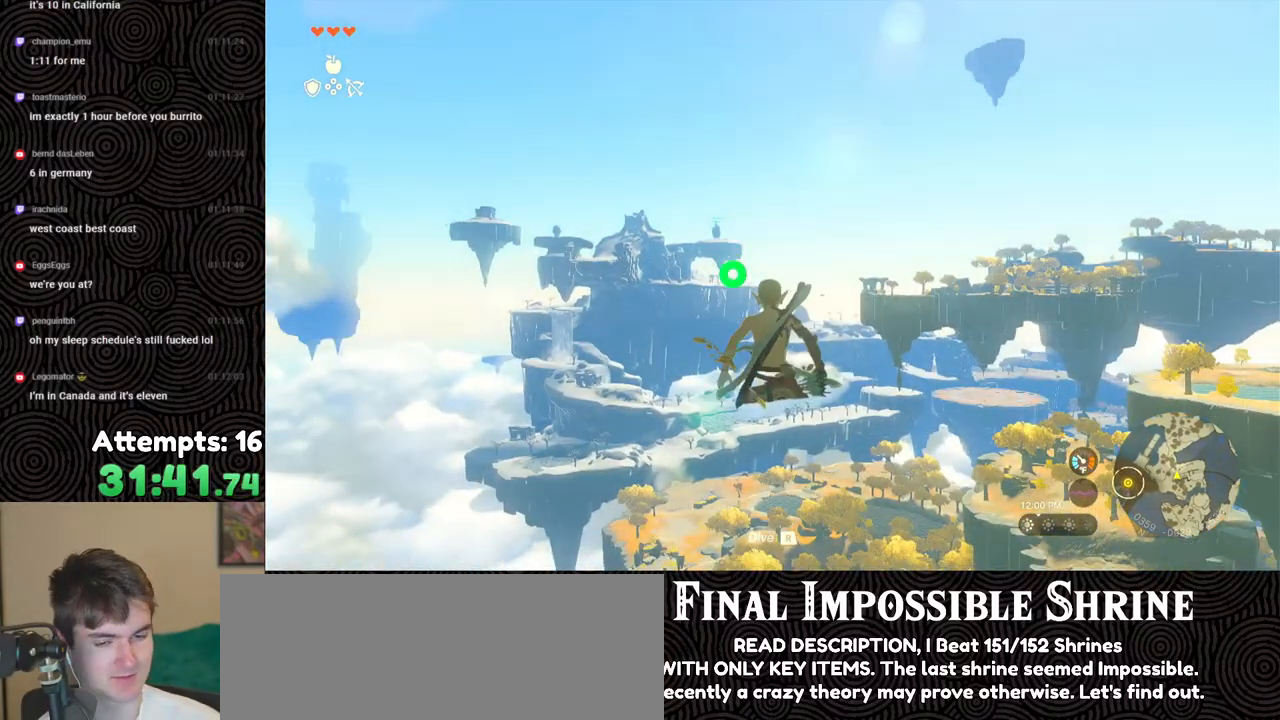
{"buttons": ["L2"], "left_stick": "center", "right_stick": "center", "events": [[283, "Y", "down"], [350, "Y", "up"], [433, "R2", "up"]]}
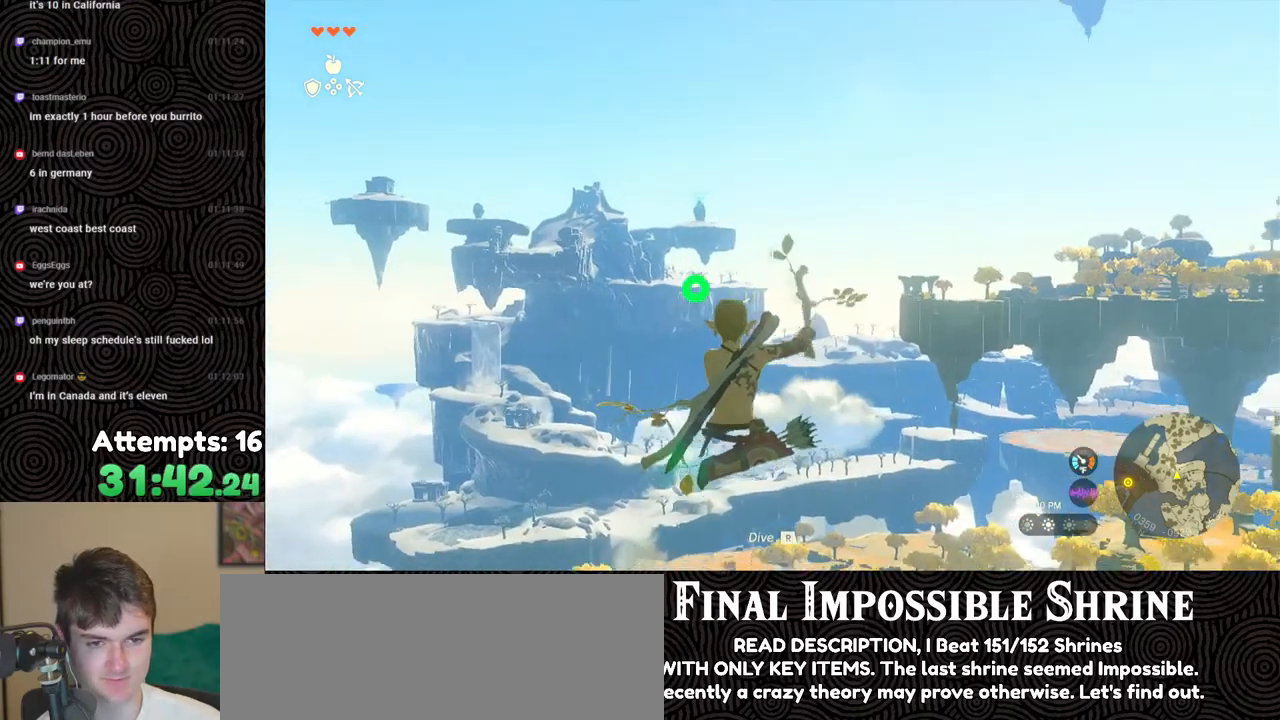
{"buttons": ["L2", "R2"], "left_stick": "center", "right_stick": "center", "events": [[117, "R2", "down"]]}
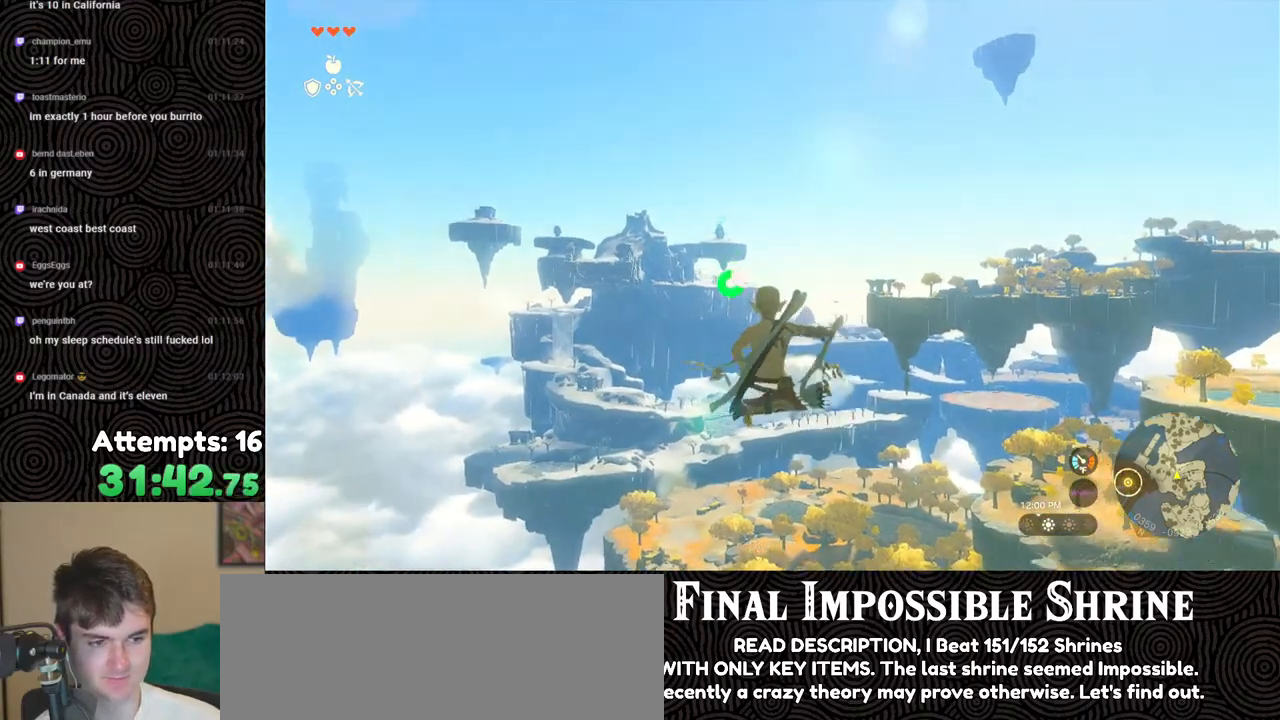
{"buttons": ["L2", "R2"], "left_stick": "center", "right_stick": "center", "events": [[17, "Y", "down"], [100, "Y", "up"], [167, "R2", "up"], [383, "R2", "down"]]}
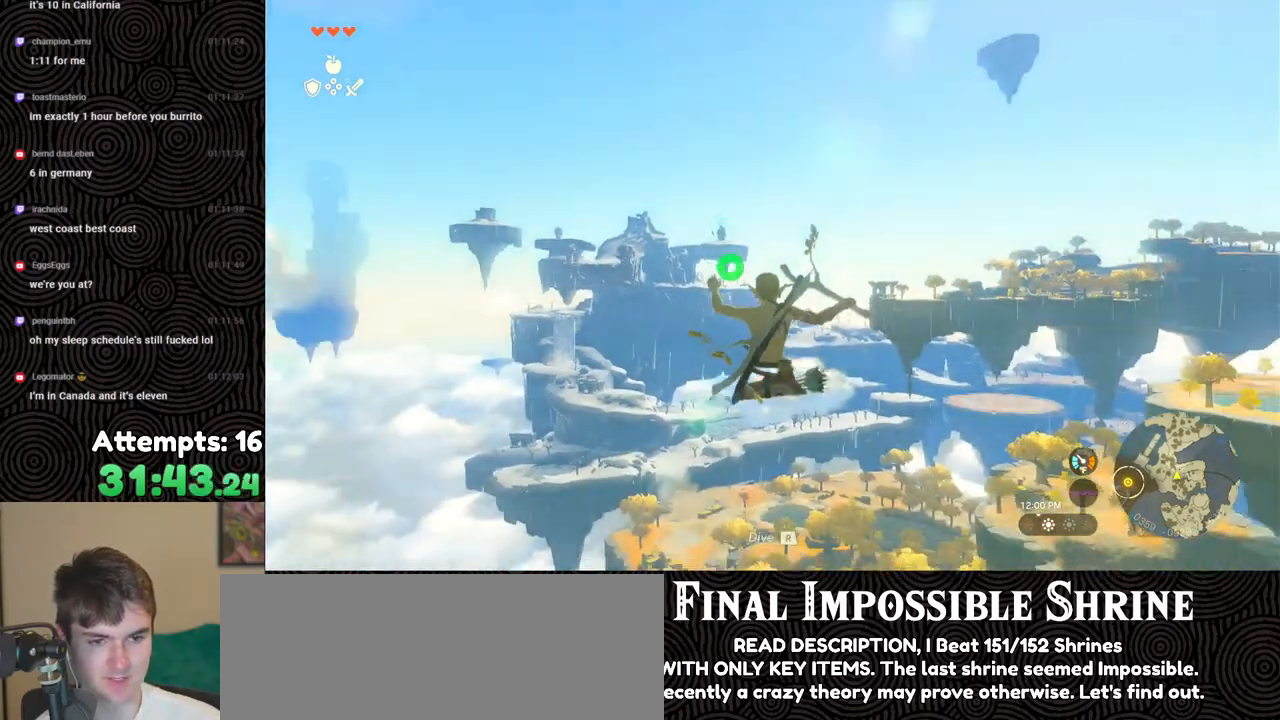
{"buttons": ["L2"], "left_stick": "center", "right_stick": "center", "events": [[300, "Y", "down"], [400, "Y", "up"], [450, "R2", "up"]]}
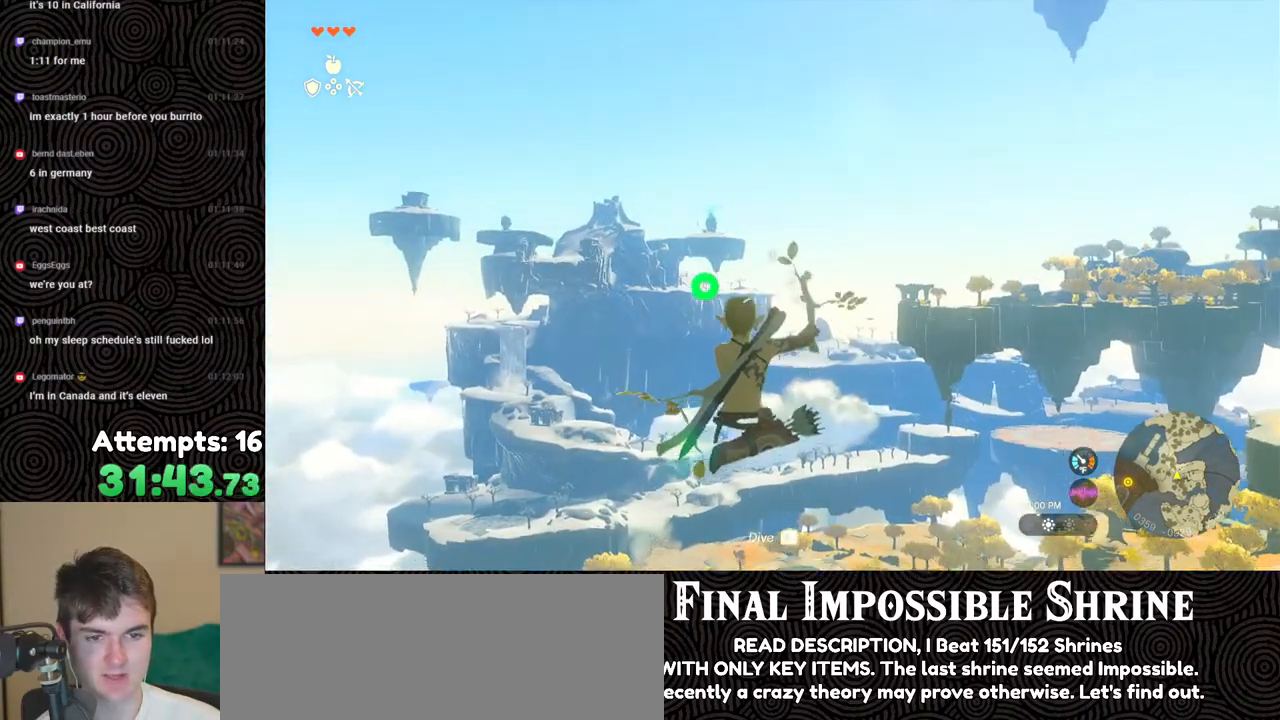
{"buttons": ["L2", "R2"], "left_stick": "center", "right_stick": "center", "events": [[83, "R2", "down"]]}
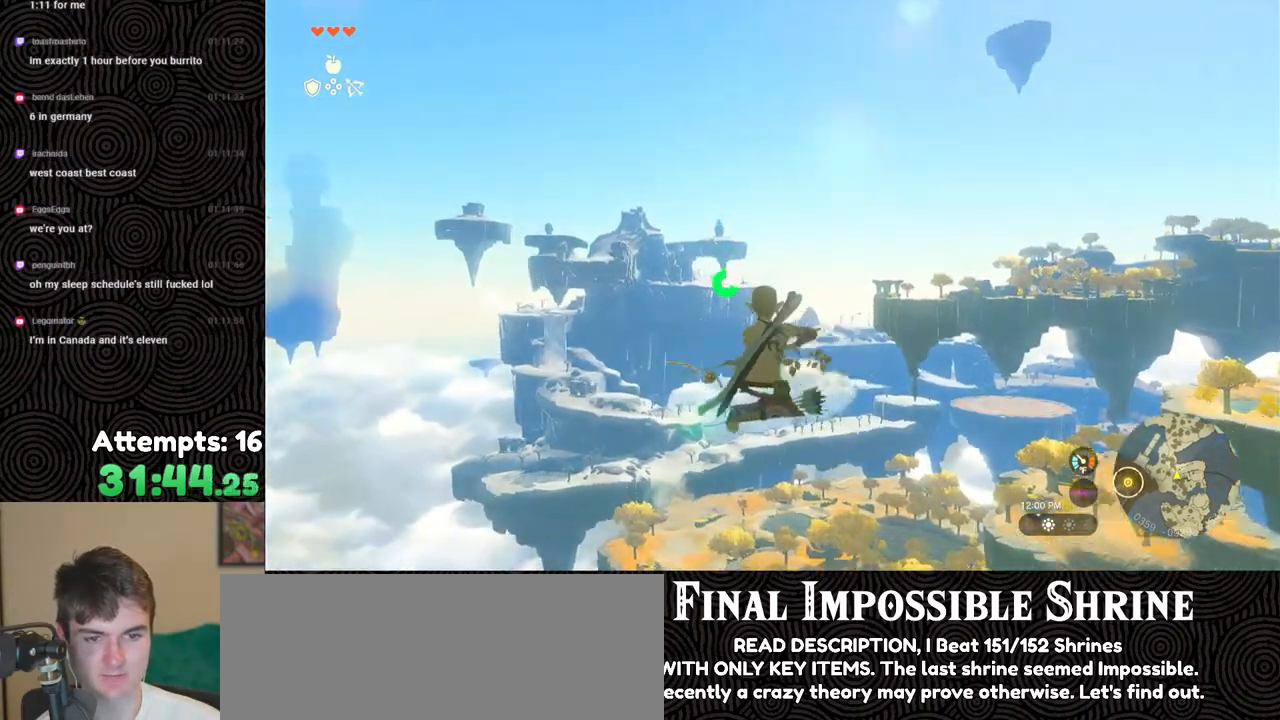
{"buttons": ["B", "L2", "R1"], "left_stick": "center", "right_stick": "center", "events": [[283, "R2", "up"], [417, "R1", "down"], [500, "B", "down"]]}
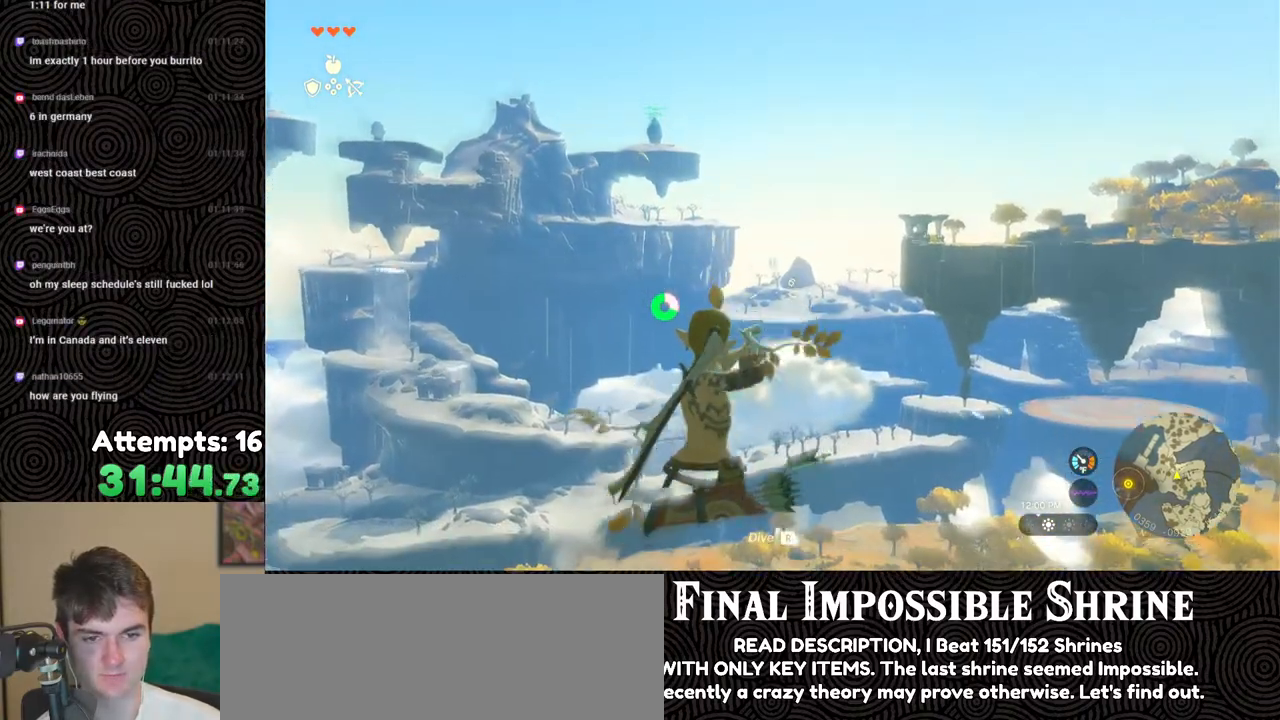
{"buttons": ["L2", "DPAD_UP"], "left_stick": "center", "right_stick": "center", "events": [[17, "R1", "up"], [100, "B", "up"], [150, "DPAD_UP", "down"]]}
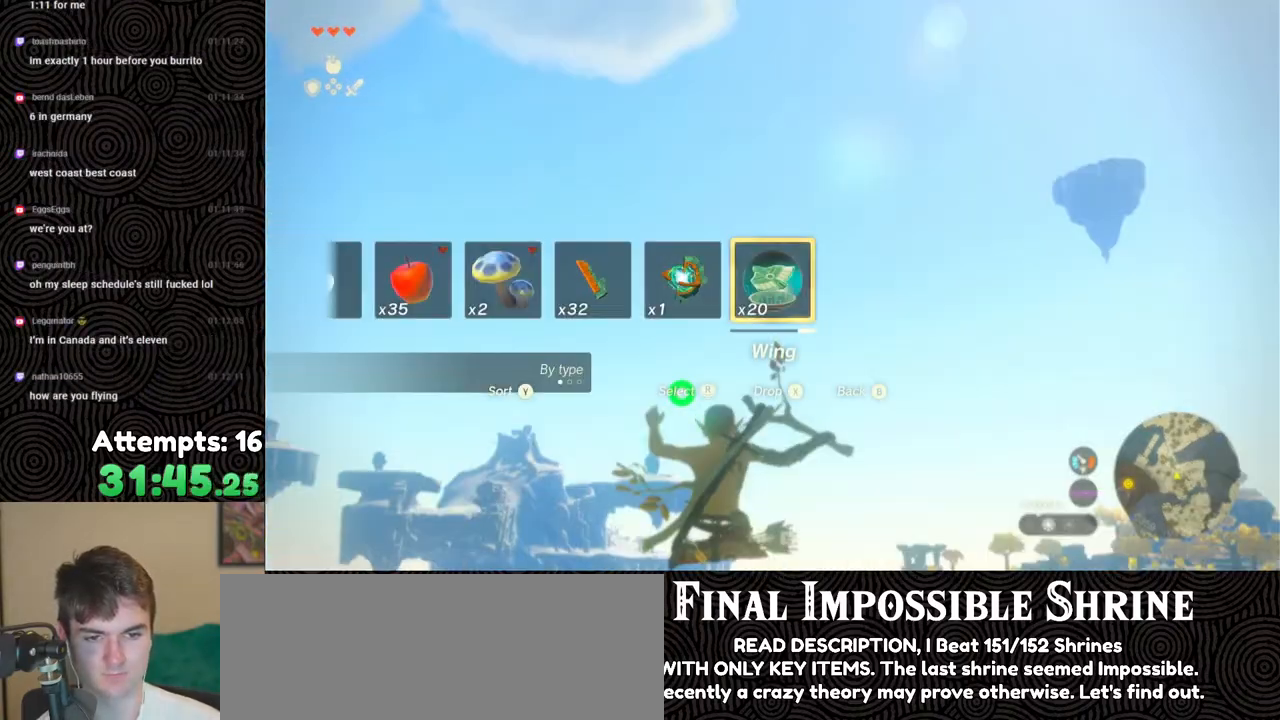
{"buttons": ["L2", "DPAD_UP"], "left_stick": "center", "right_stick": "center", "events": []}